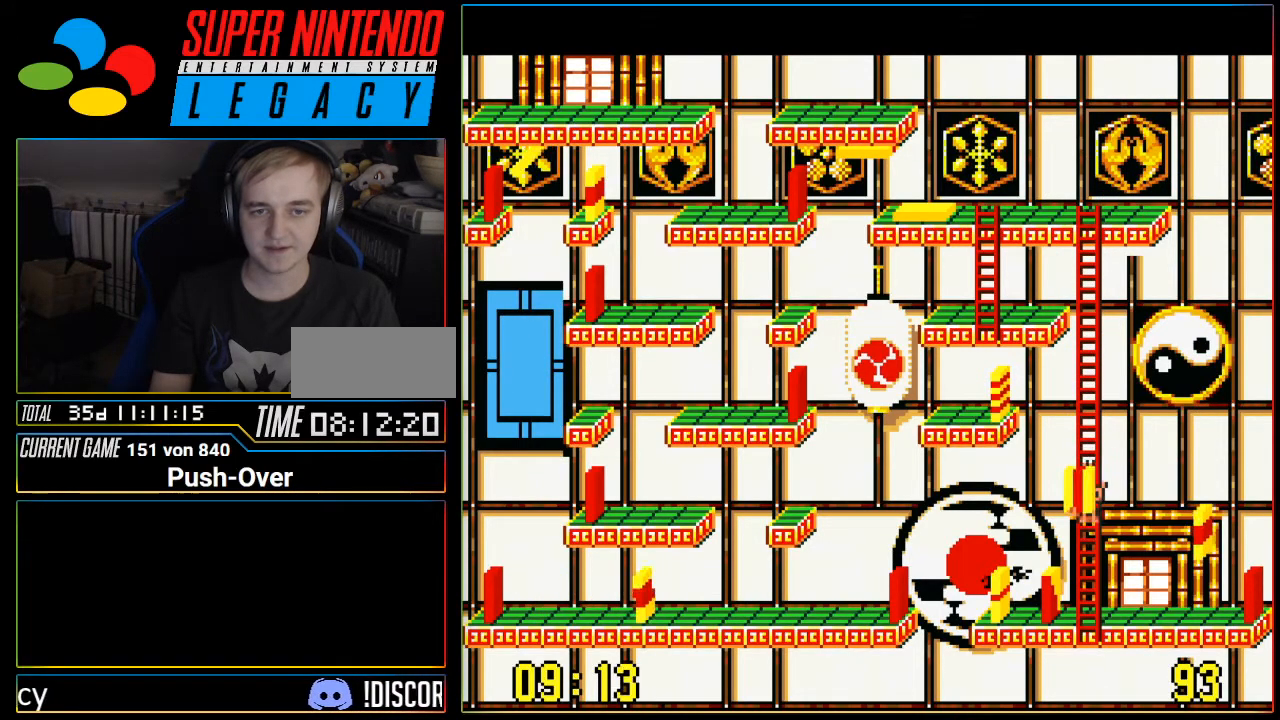
Gameplay with a controller (Nintendo layout); each line is a JSON object with the inputs held at the frame after it. "events" lists button and stick changes between this image and that frame as [ms after this image, input, new state], when the widget could be followed in between. Not read: L3 R3.
{"buttons": ["DPAD_DOWN"], "events": []}
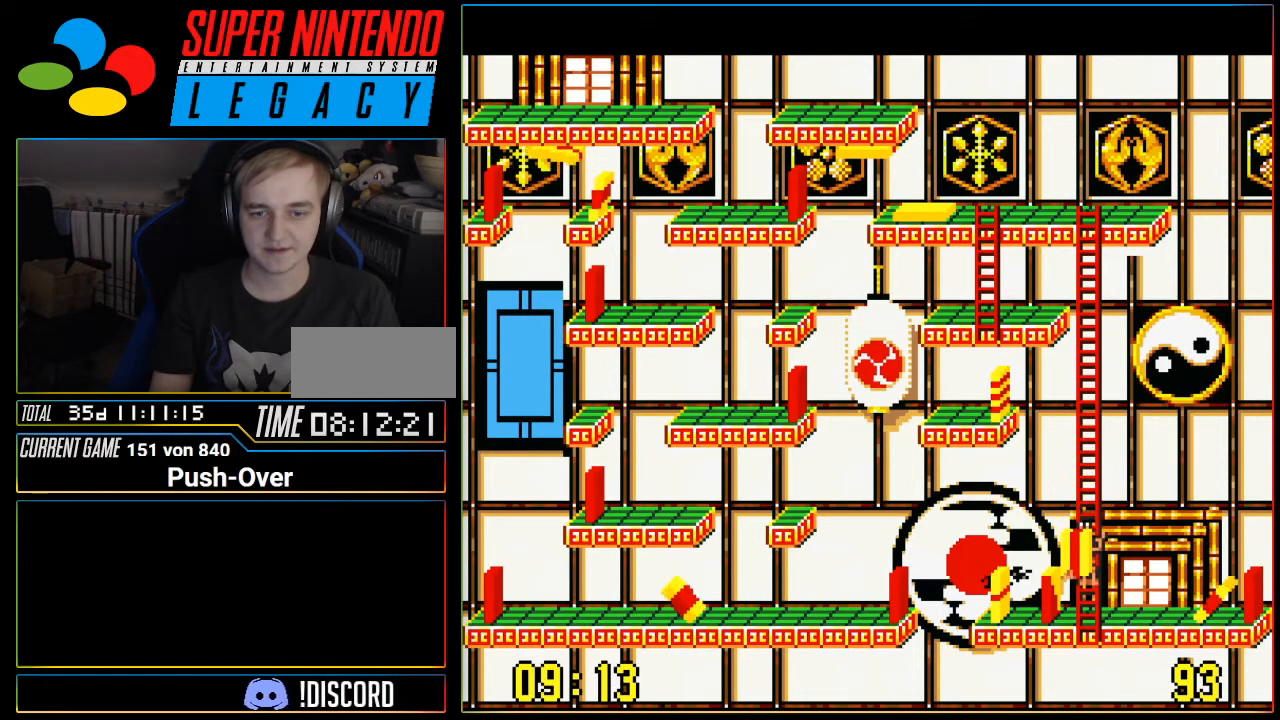
{"buttons": ["DPAD_RIGHT"], "events": [[183, "DPAD_DOWN", "up"], [183, "DPAD_RIGHT", "down"]]}
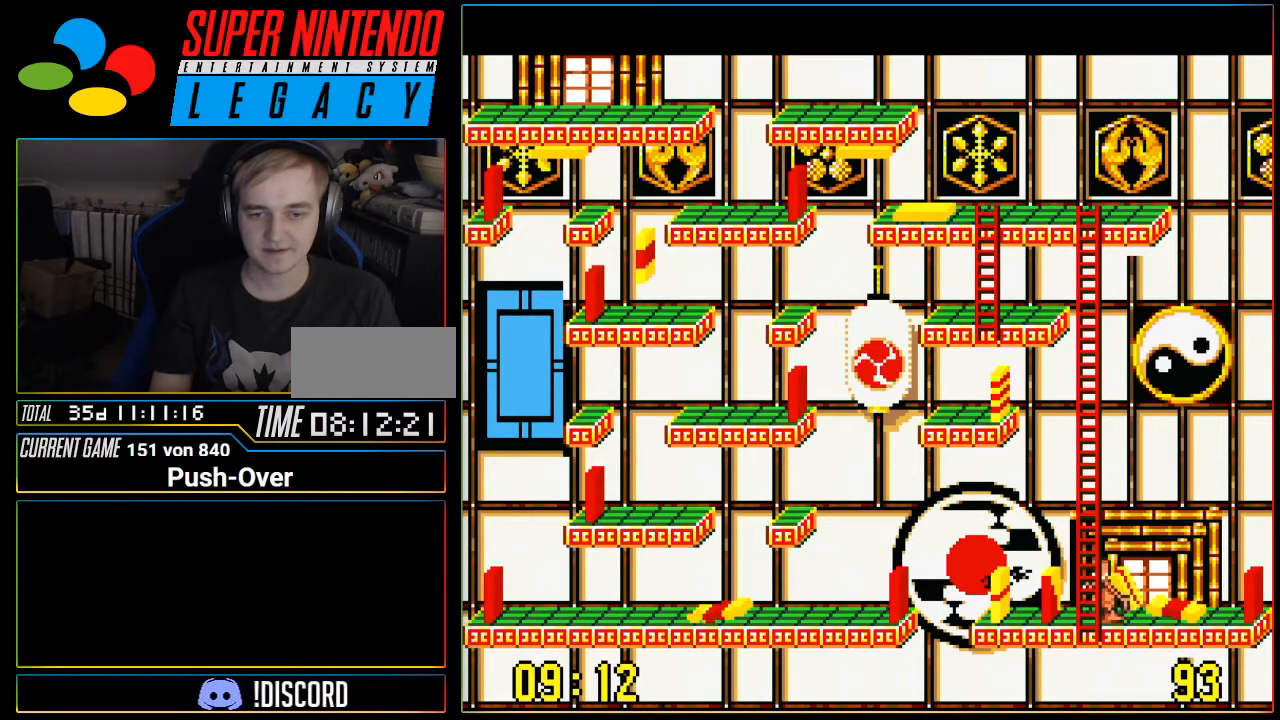
{"buttons": [], "events": [[217, "DPAD_RIGHT", "up"]]}
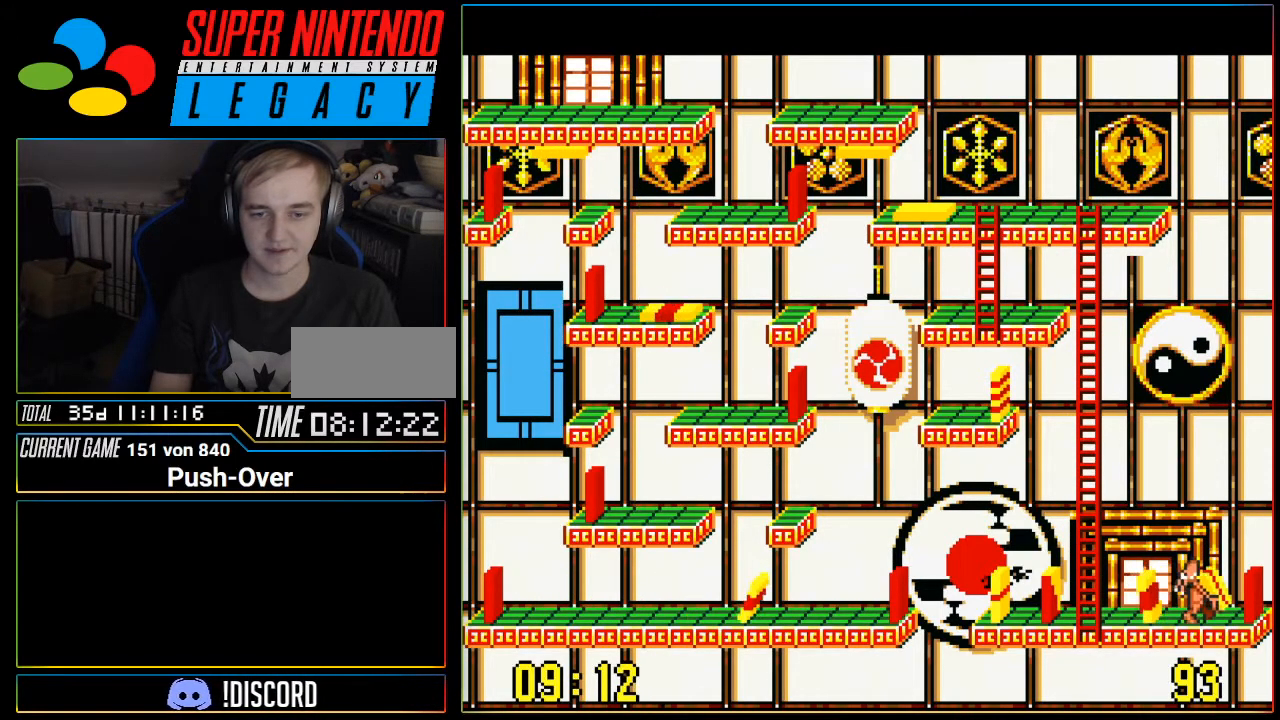
{"buttons": ["DPAD_LEFT"], "events": [[367, "DPAD_LEFT", "down"]]}
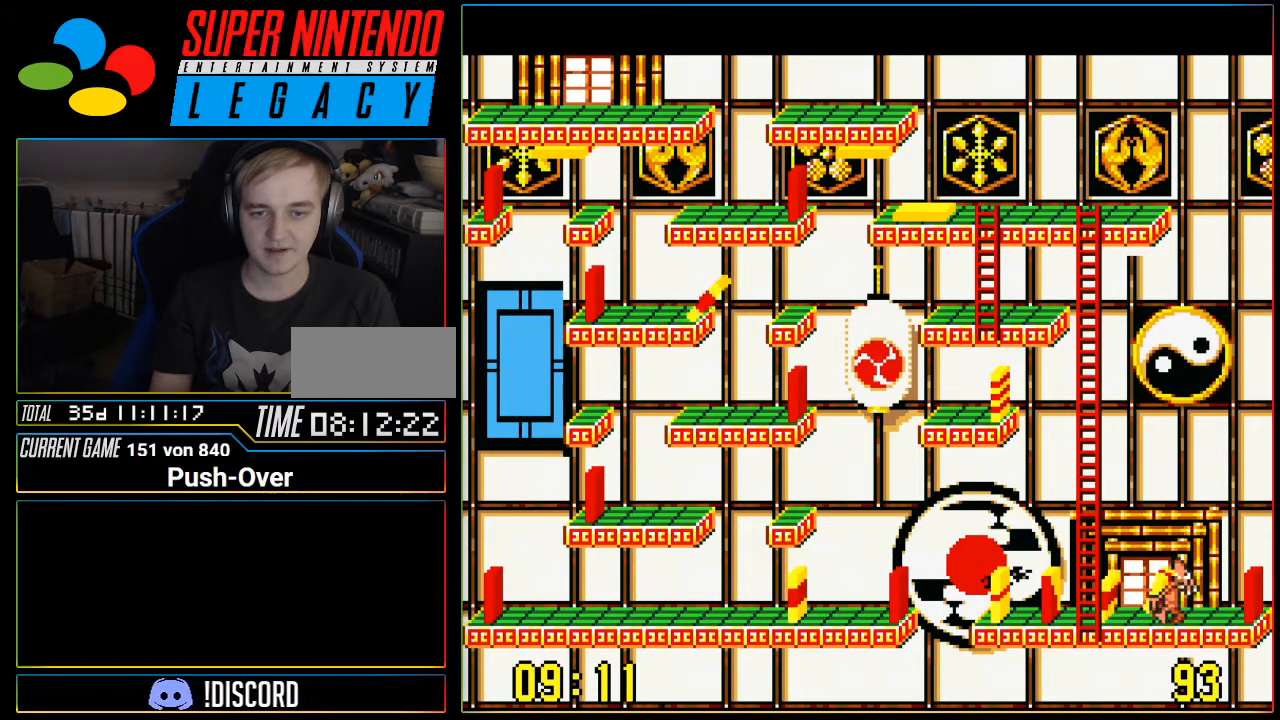
{"buttons": [], "events": [[151, "DPAD_LEFT", "up"]]}
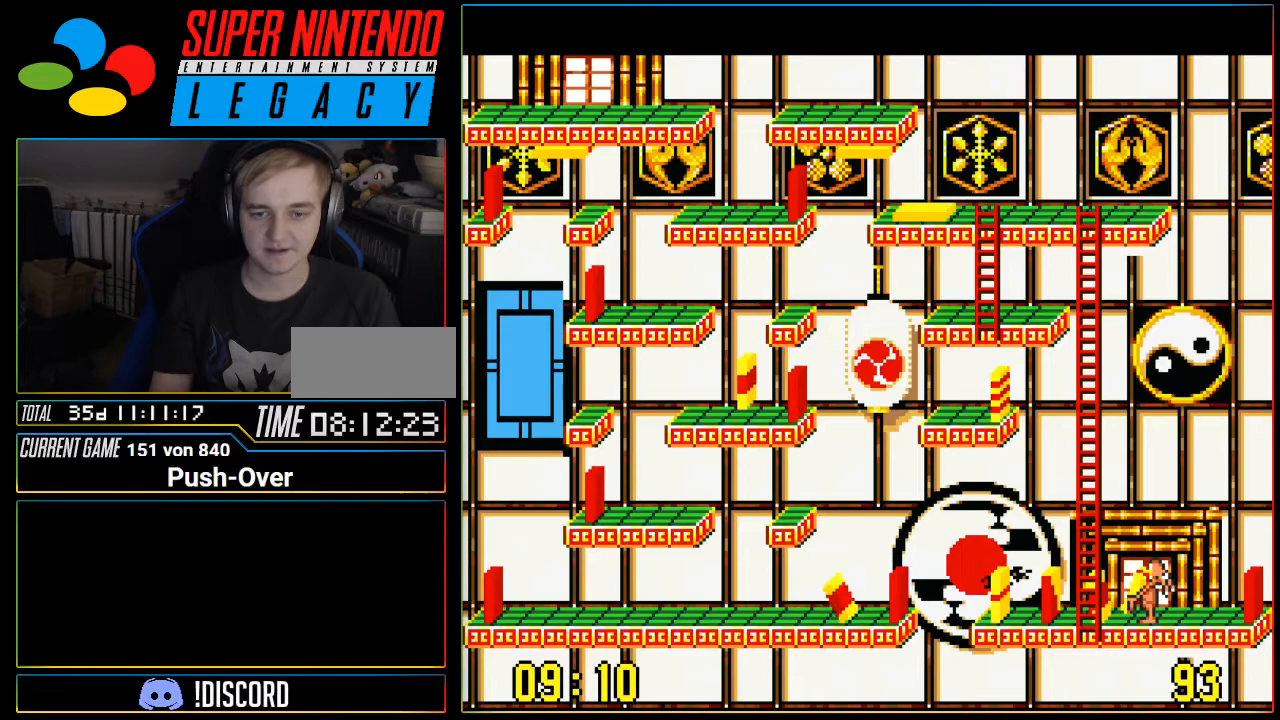
{"buttons": [], "events": [[117, "A", "down"], [267, "A", "up"]]}
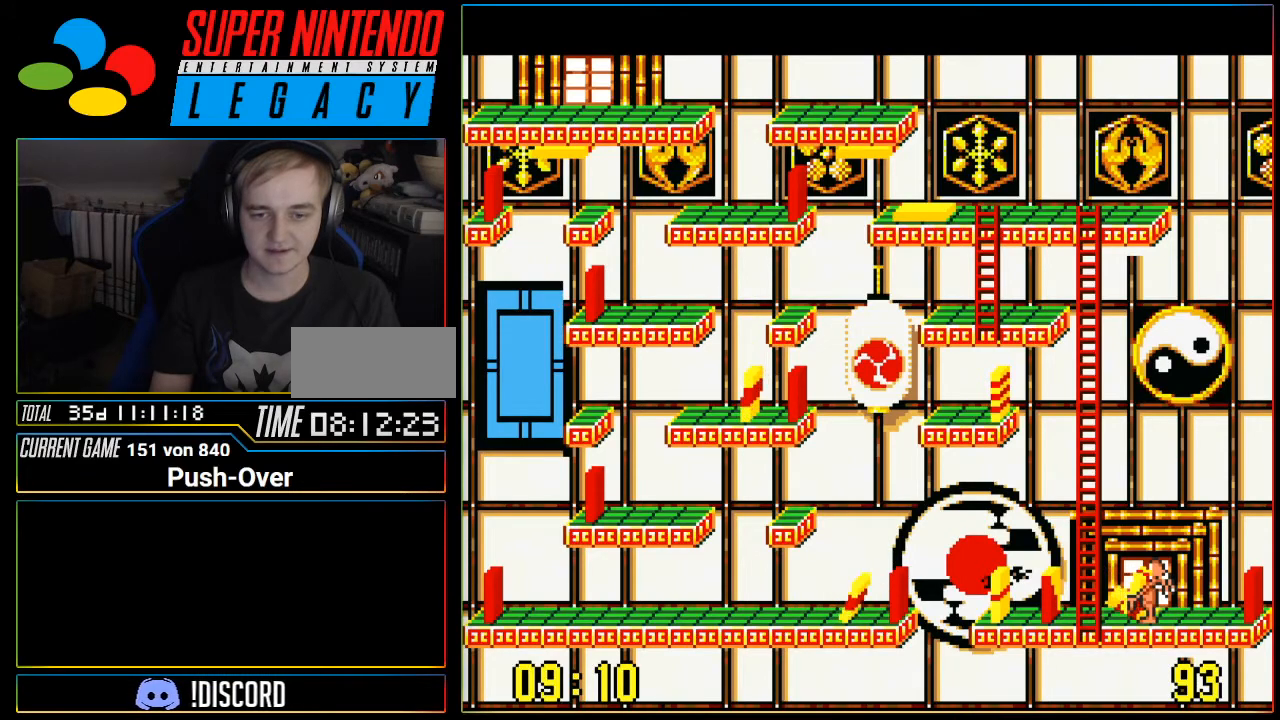
{"buttons": [], "events": [[251, "DPAD_LEFT", "down"], [434, "DPAD_LEFT", "up"]]}
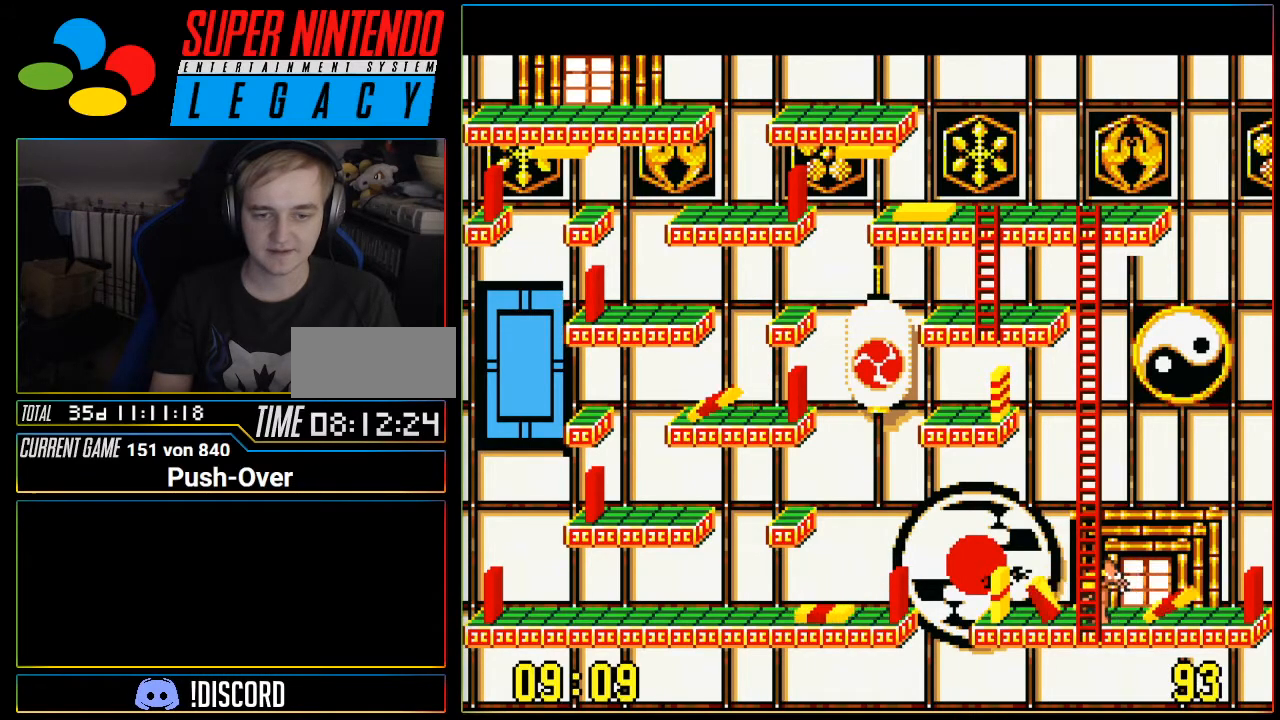
{"buttons": [], "events": []}
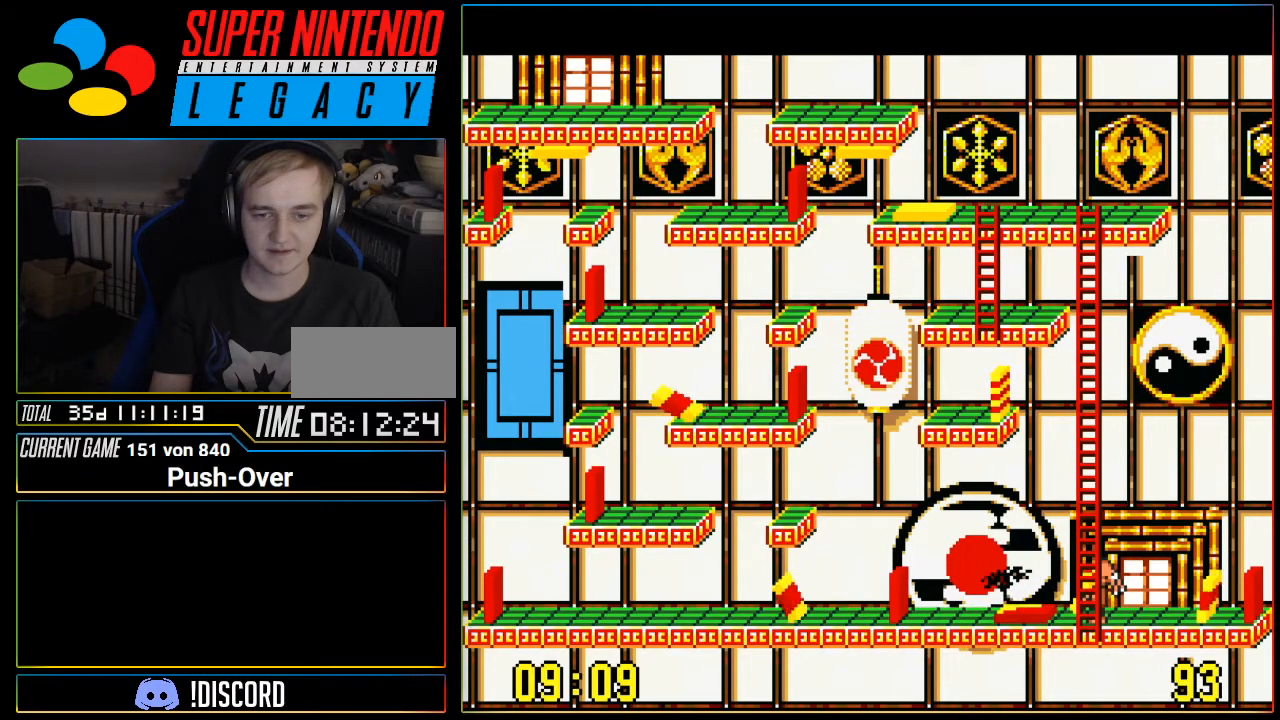
{"buttons": [], "events": [[84, "DPAD_LEFT", "down"], [184, "DPAD_LEFT", "up"]]}
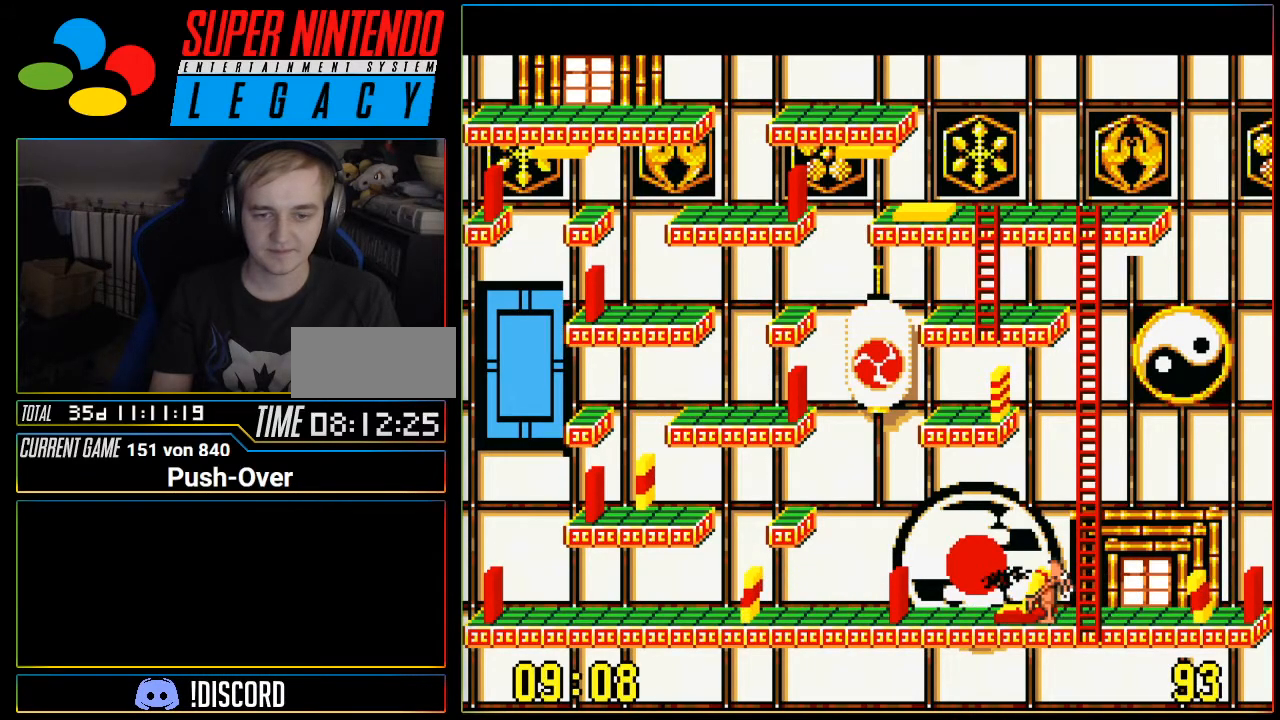
{"buttons": [], "events": [[50, "DPAD_RIGHT", "down"], [183, "DPAD_RIGHT", "up"], [250, "A", "down"], [434, "A", "up"]]}
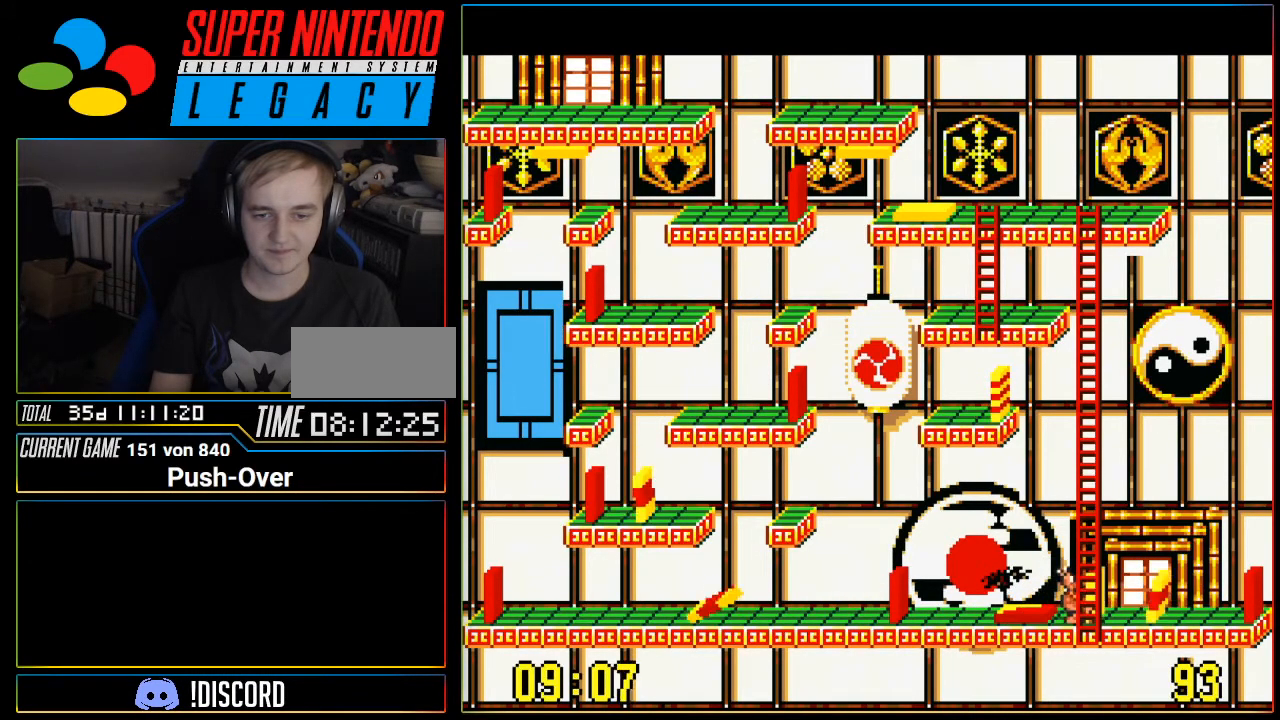
{"buttons": ["DPAD_LEFT"], "events": [[267, "DPAD_LEFT", "down"]]}
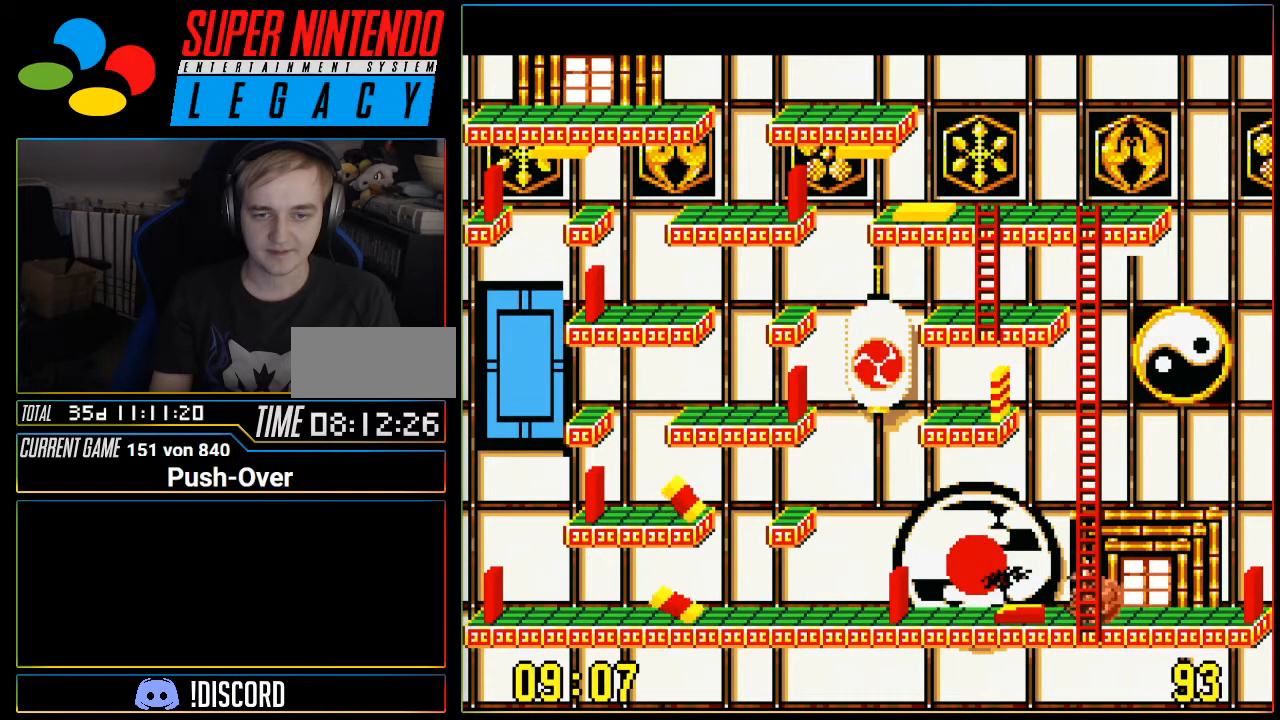
{"buttons": ["DPAD_LEFT"], "events": []}
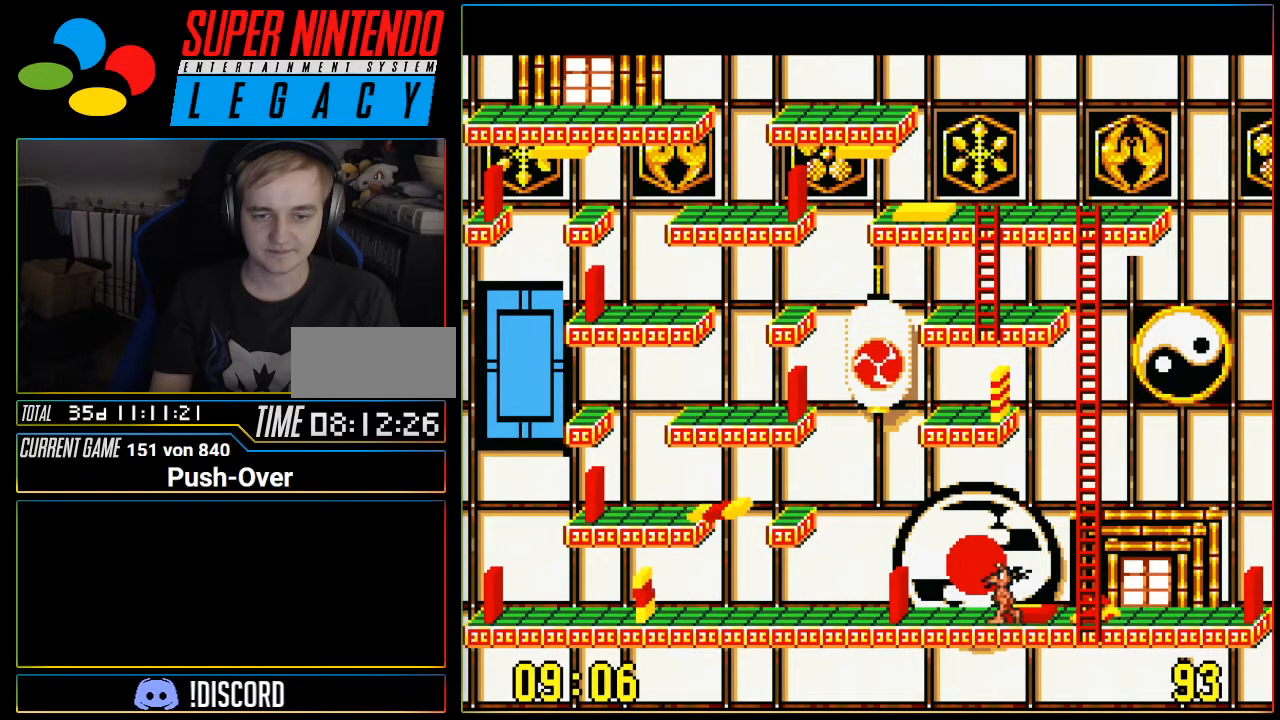
{"buttons": ["DPAD_LEFT"], "events": [[50, "DPAD_LEFT", "up"], [484, "DPAD_LEFT", "down"]]}
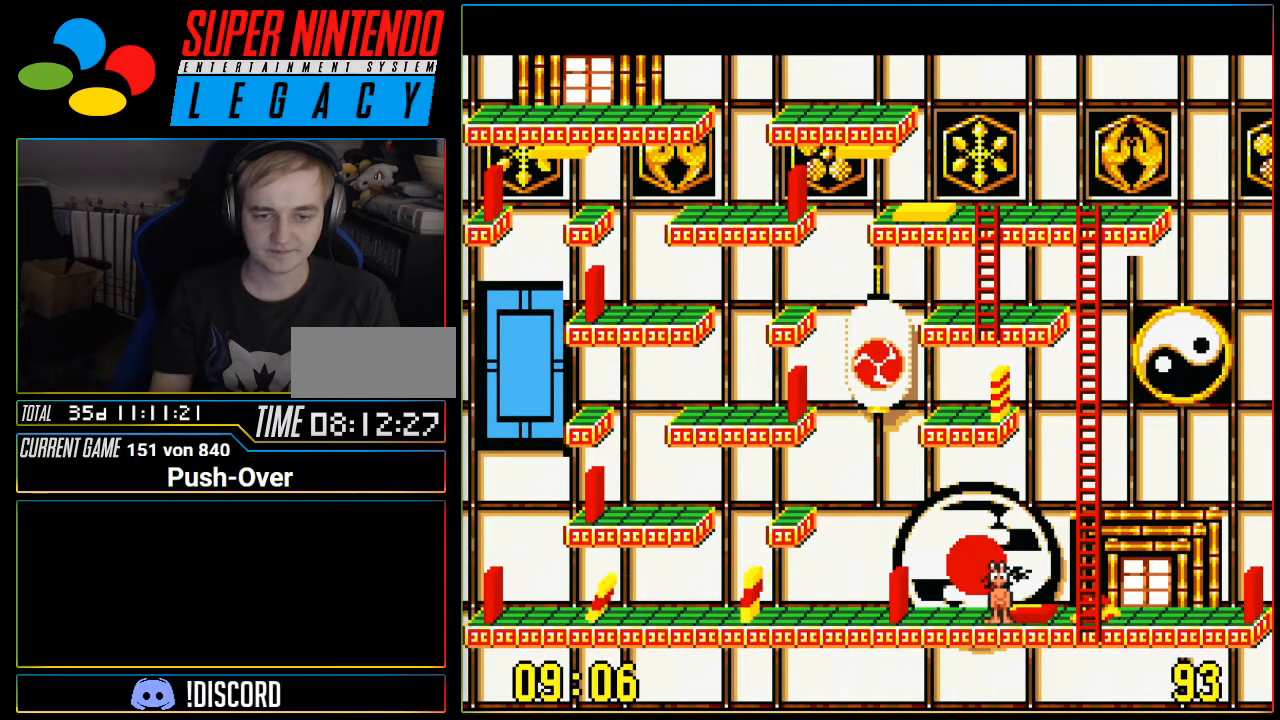
{"buttons": [], "events": [[467, "DPAD_LEFT", "up"]]}
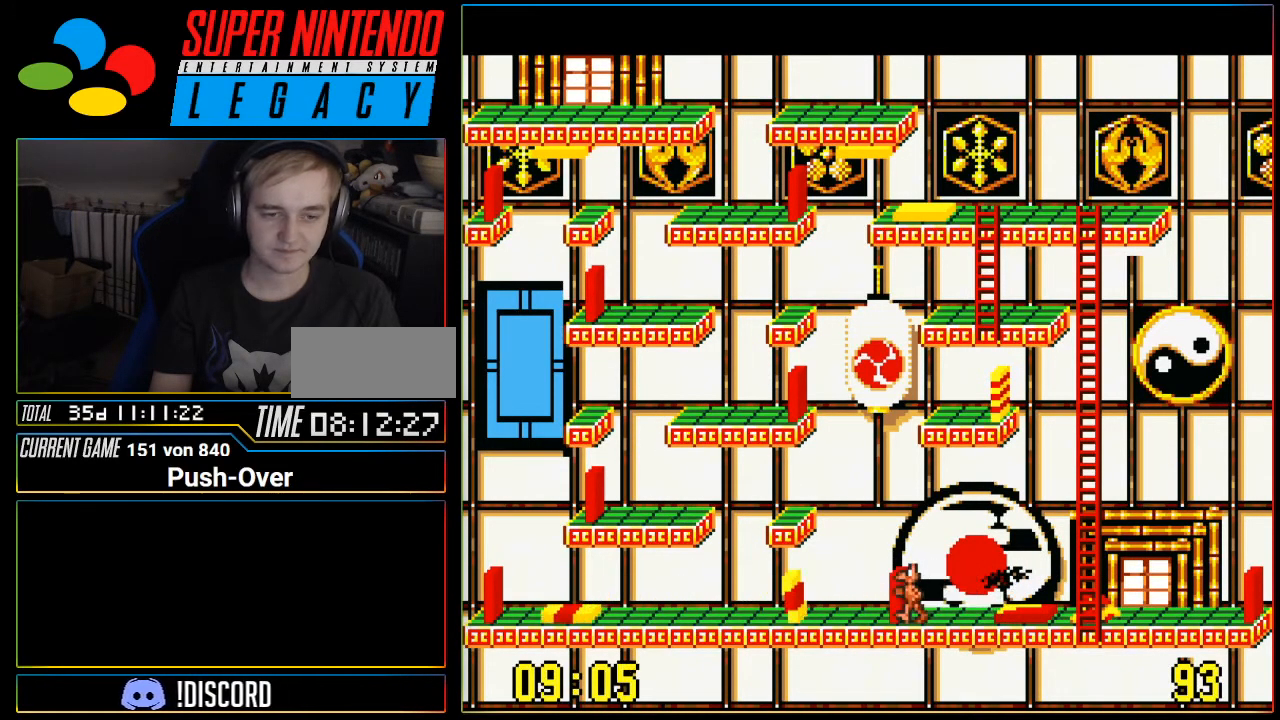
{"buttons": [], "events": [[234, "A", "down"], [434, "A", "up"]]}
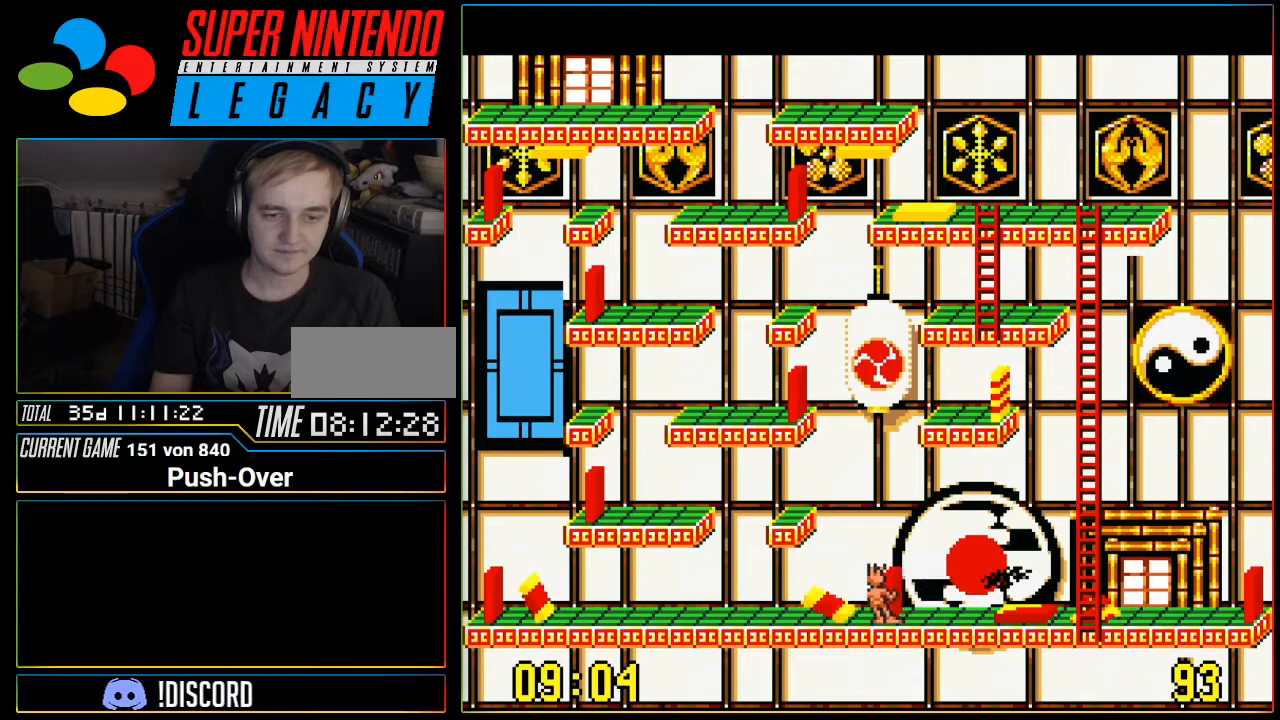
{"buttons": ["DPAD_LEFT"], "events": [[367, "DPAD_LEFT", "down"]]}
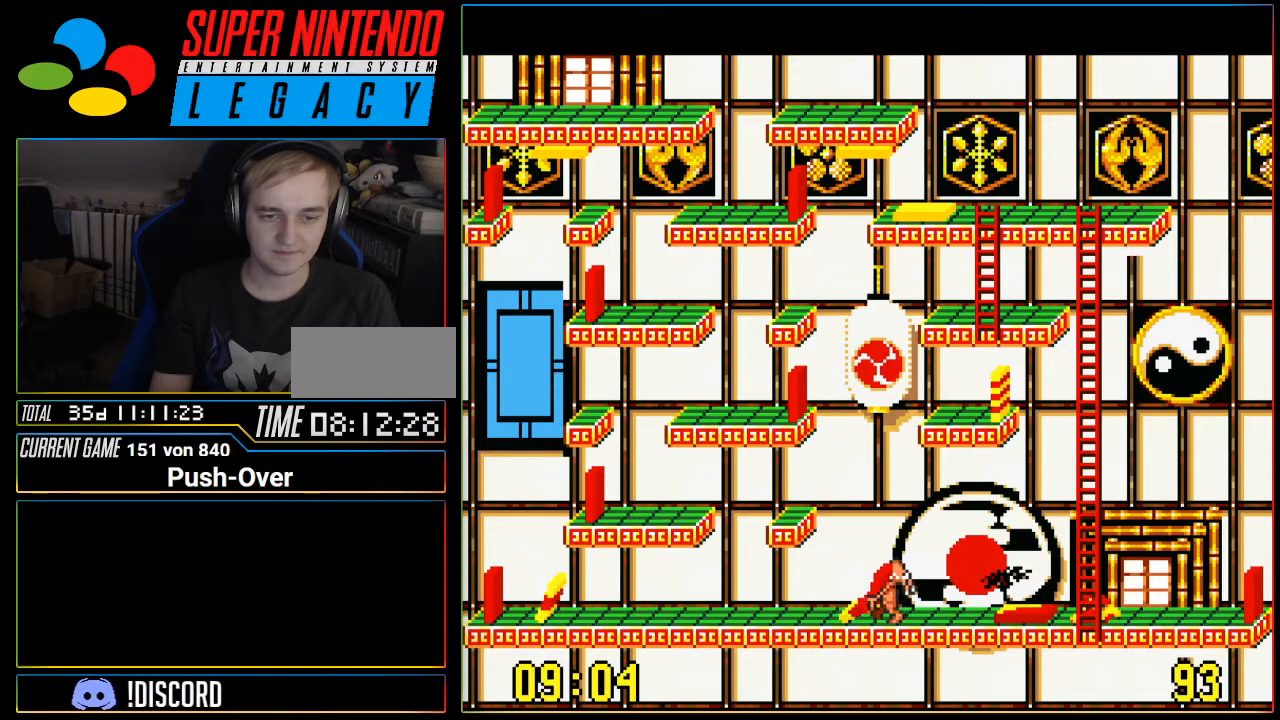
{"buttons": ["A"], "events": [[184, "DPAD_LEFT", "up"], [334, "A", "down"]]}
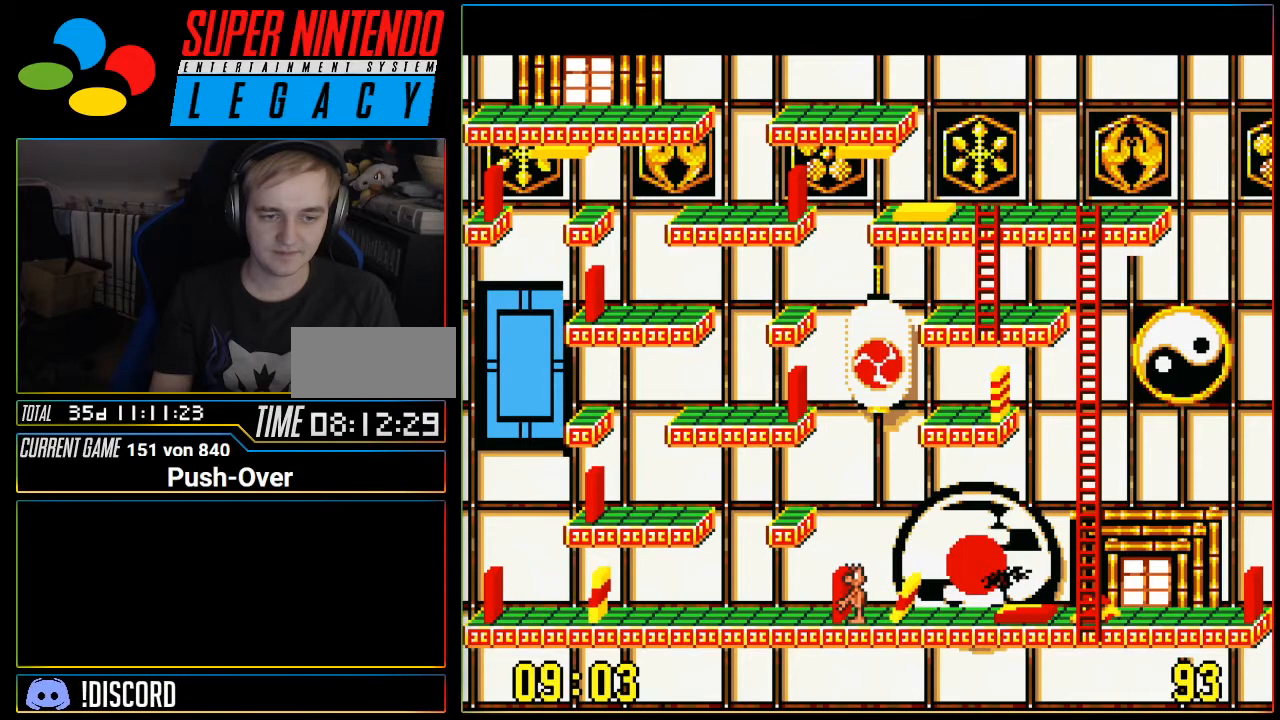
{"buttons": [], "events": [[17, "A", "up"]]}
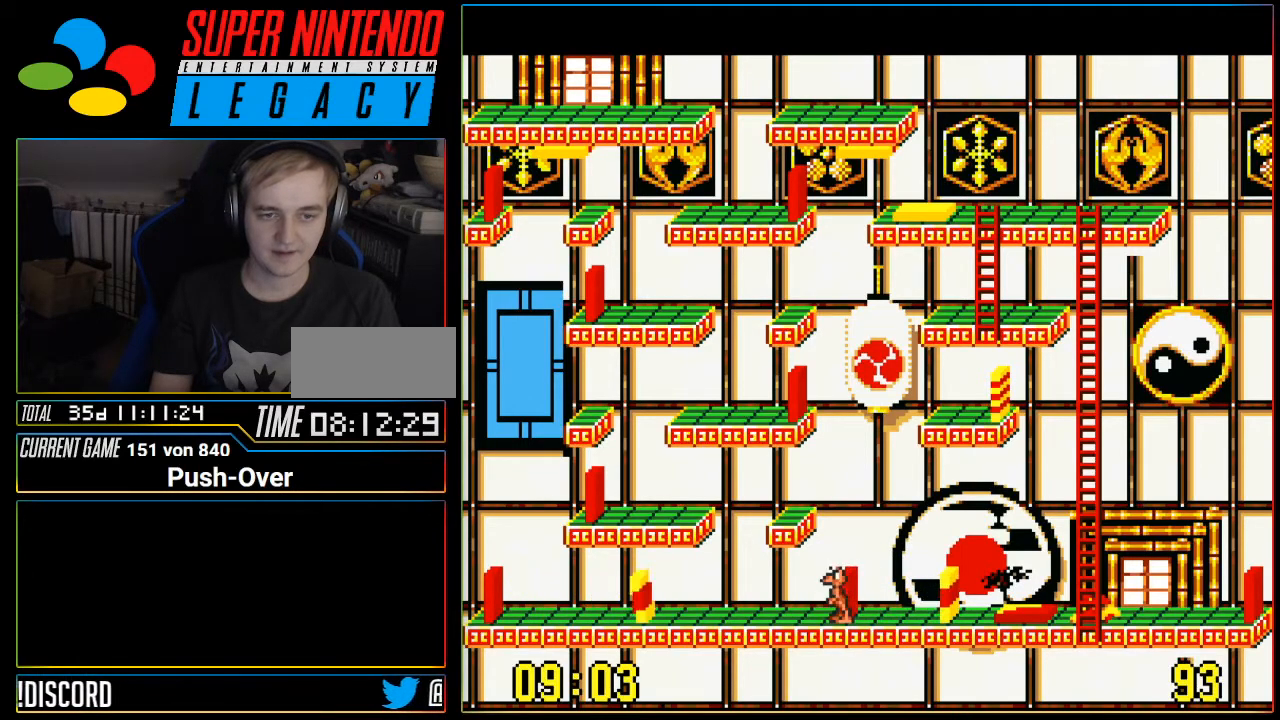
{"buttons": [], "events": []}
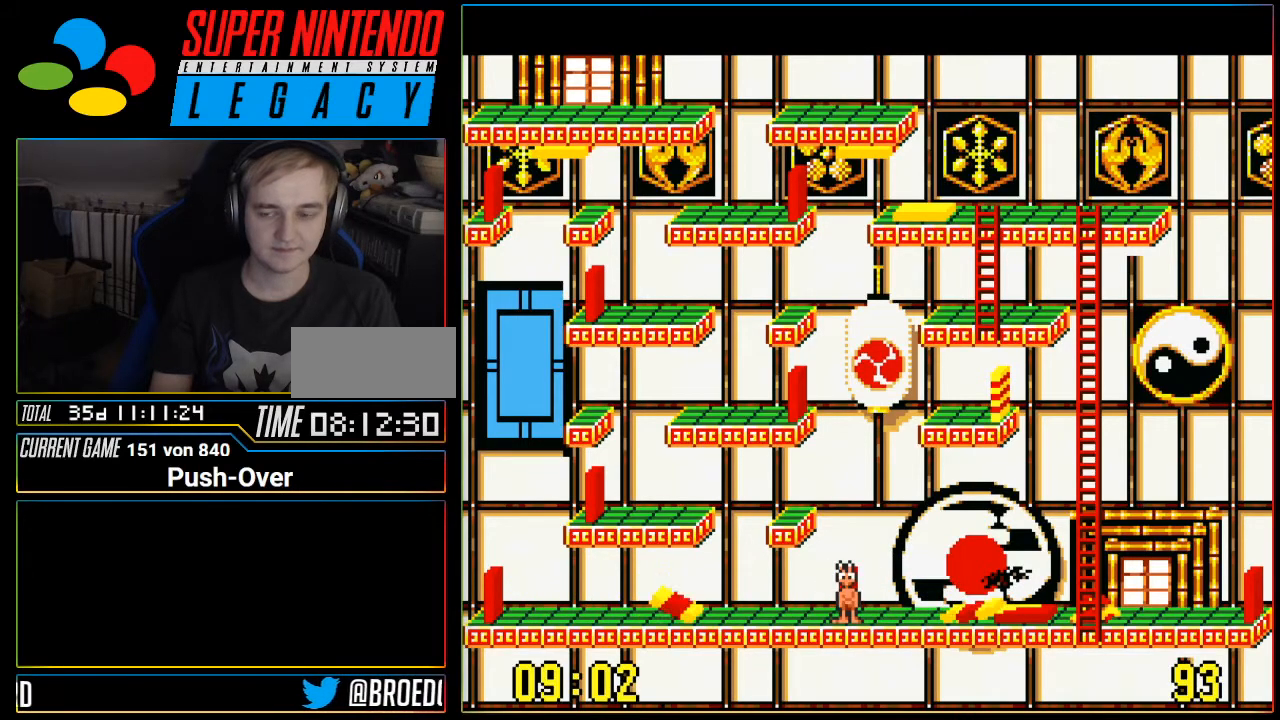
{"buttons": [], "events": []}
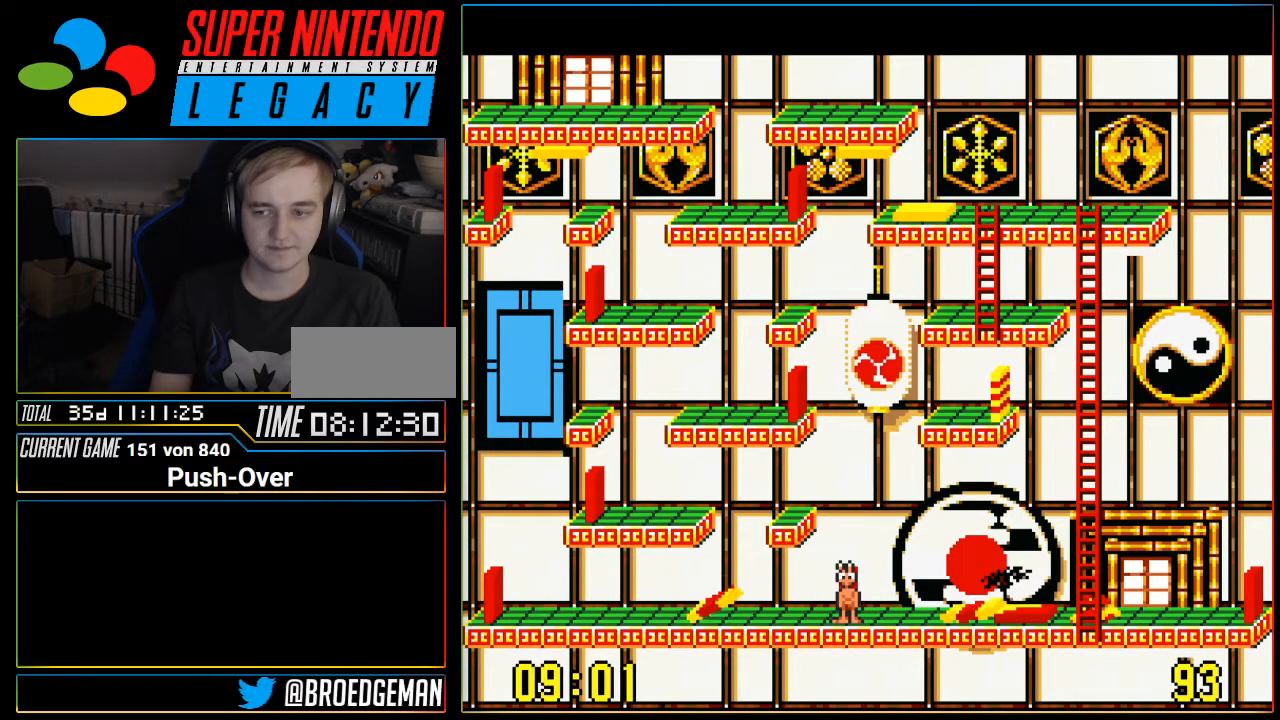
{"buttons": [], "events": []}